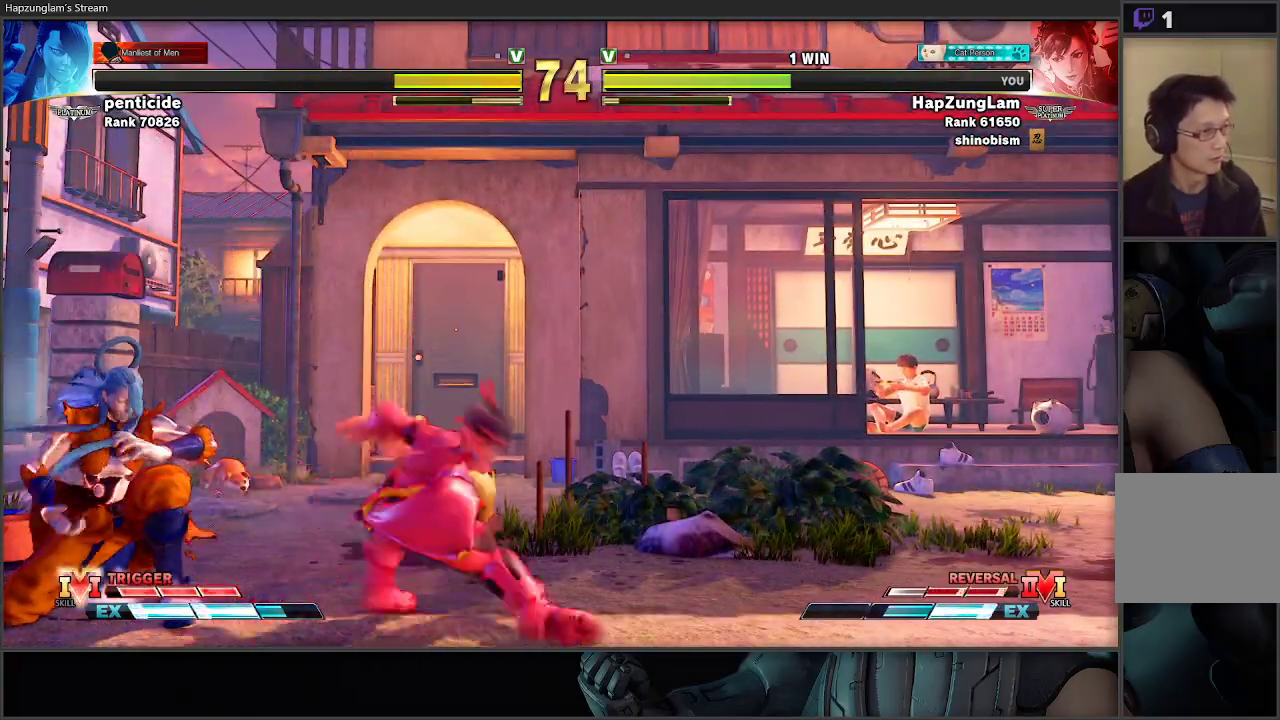
Gameplay with a controller (Xbox layout); each line is a JSON object with the inputs held at the frame after it. "events" lists button and stick changes between this image and that frame as [ms after this image, input, new state], when the widget could be followed in between.
{"buttons": ["L3"], "left_stick": "down-right", "right_stick": "center", "events": [[33, "L3", "up"], [33, "left_stick", "left"], [83, "R1", "down"], [100, "L3", "down"], [117, "left_stick", "down-right"], [250, "R1", "up"], [317, "B", "up"]]}
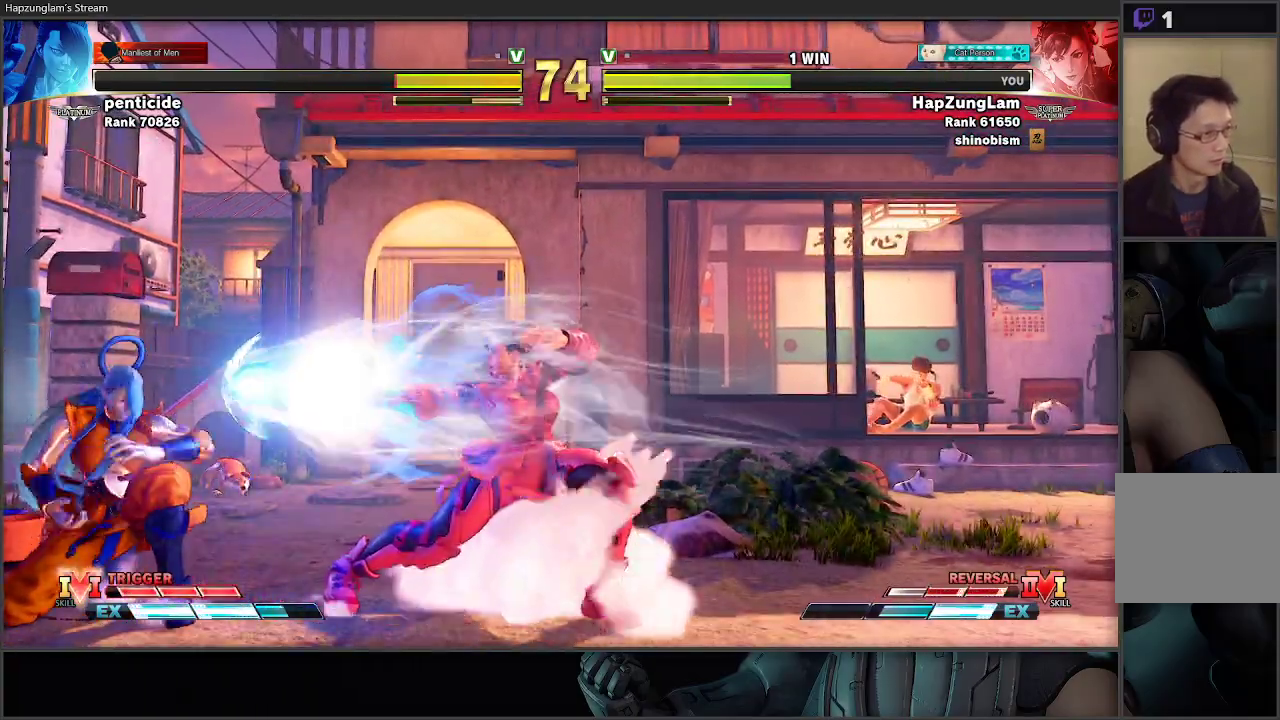
{"buttons": ["L3"], "left_stick": "down-right", "right_stick": "center", "events": []}
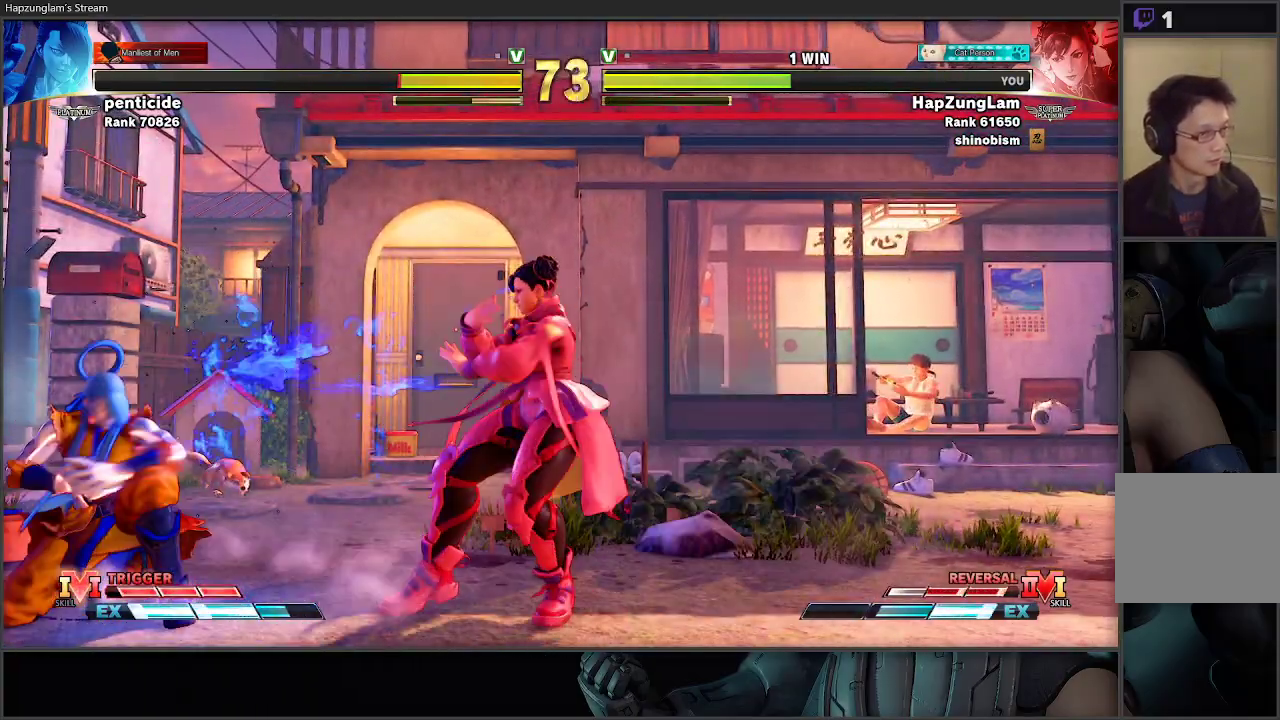
{"buttons": ["A", "R2", "L3"], "left_stick": "down-right", "right_stick": "center", "events": [[383, "L3", "up"], [383, "left_stick", "down-left"], [417, "R2", "down"], [433, "A", "down"], [483, "L3", "down"], [500, "left_stick", "down-right"]]}
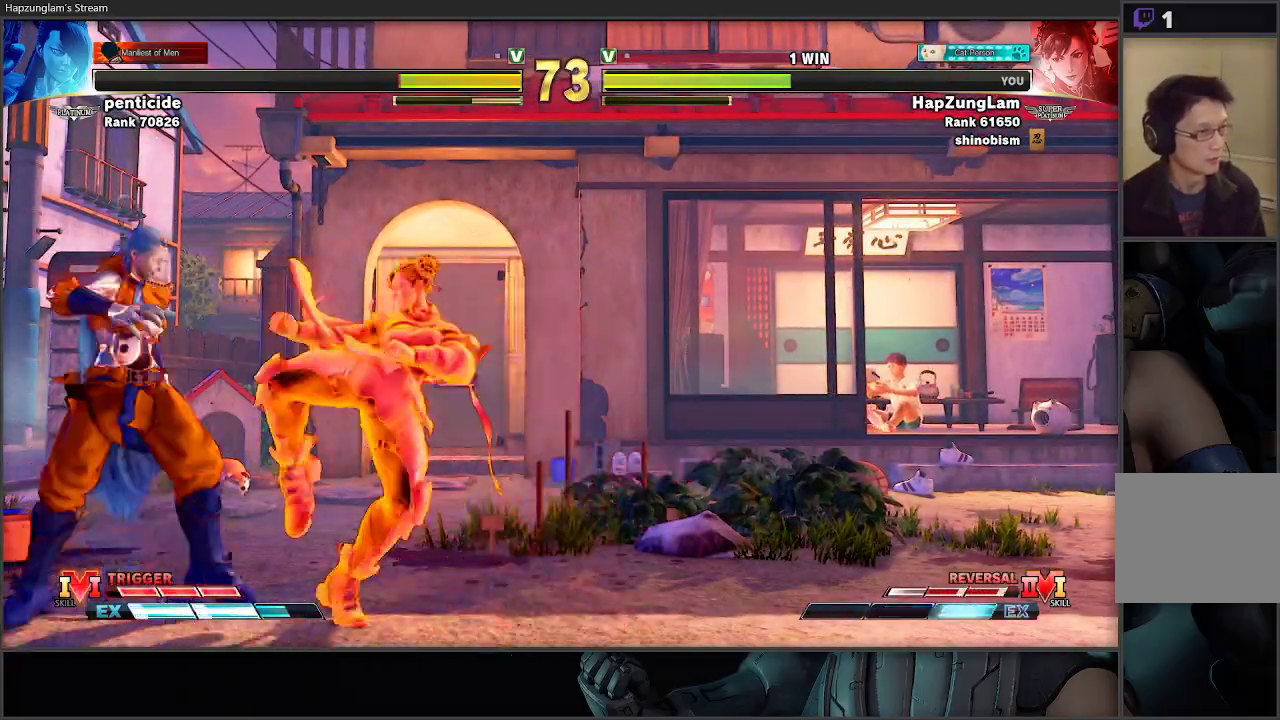
{"buttons": [], "left_stick": "center", "right_stick": "center", "events": [[83, "R2", "up"], [100, "A", "up"], [283, "L3", "up"], [383, "left_stick", "center"]]}
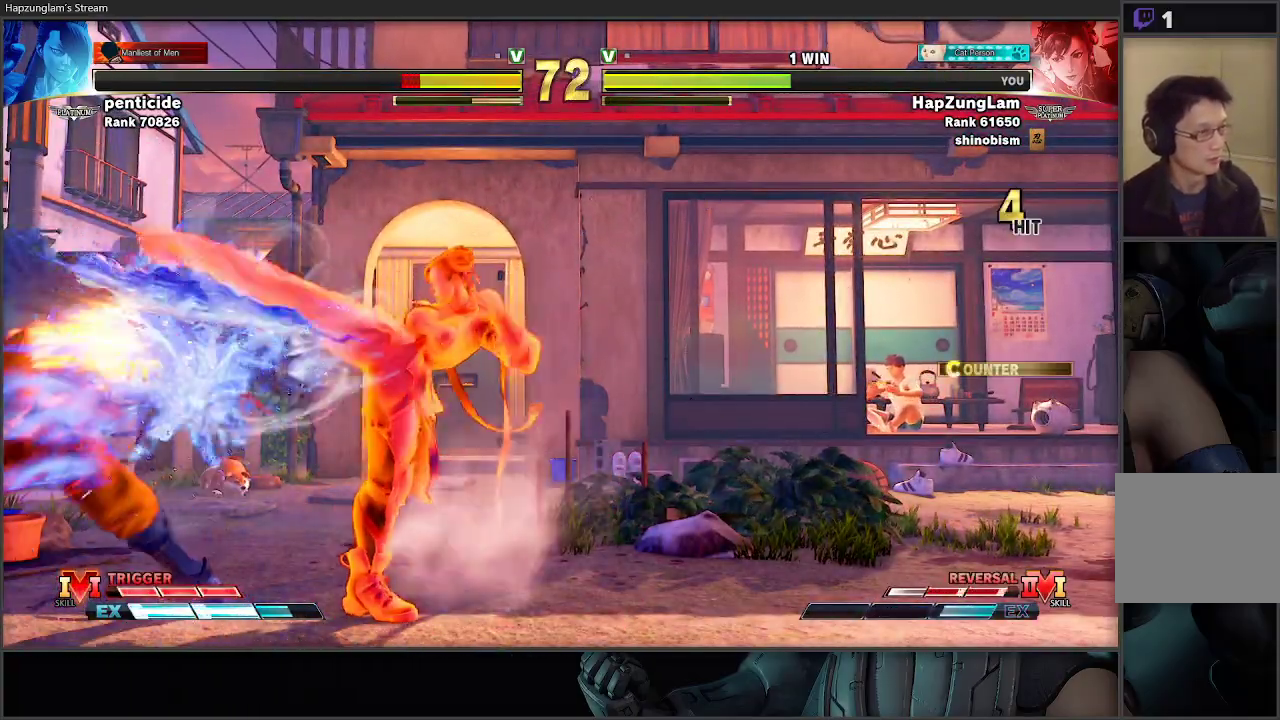
{"buttons": [], "left_stick": "center", "right_stick": "center", "events": []}
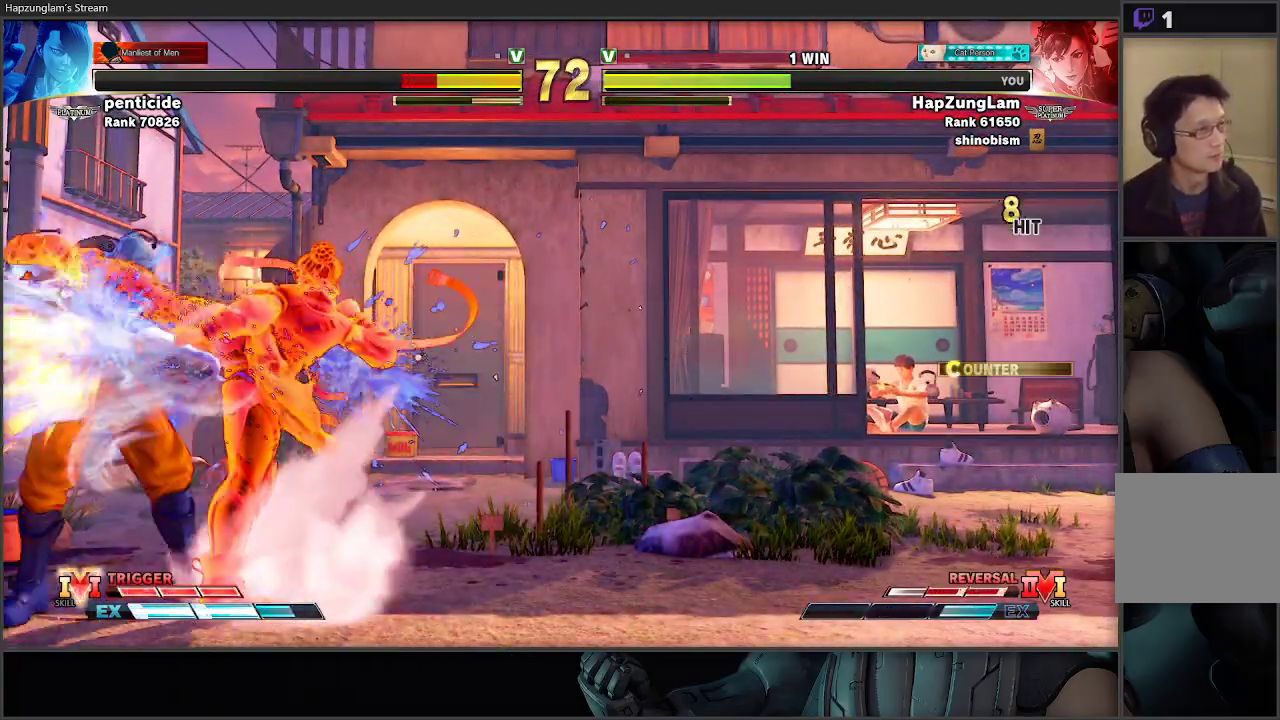
{"buttons": [], "left_stick": "center", "right_stick": "center", "events": [[400, "left_stick", "left"], [483, "left_stick", "center"]]}
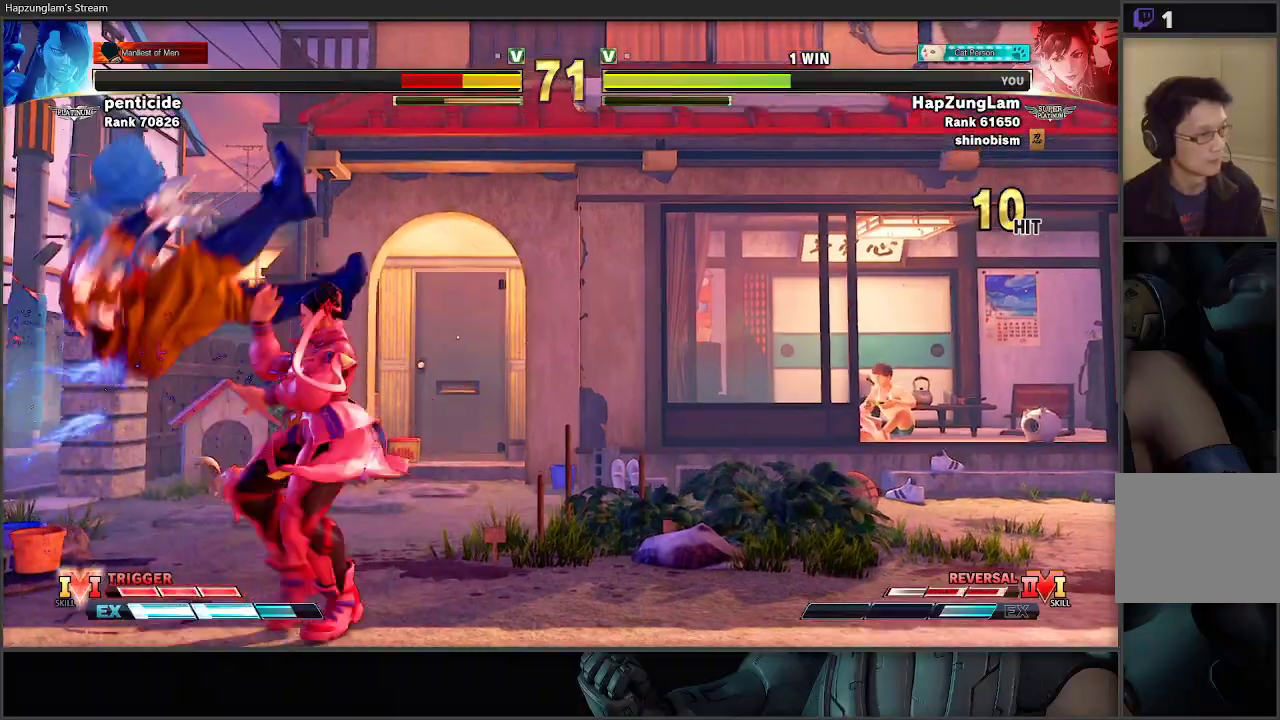
{"buttons": ["X"], "left_stick": "center", "right_stick": "center", "events": [[33, "left_stick", "left"], [217, "left_stick", "down-left"], [333, "X", "down"], [467, "left_stick", "center"]]}
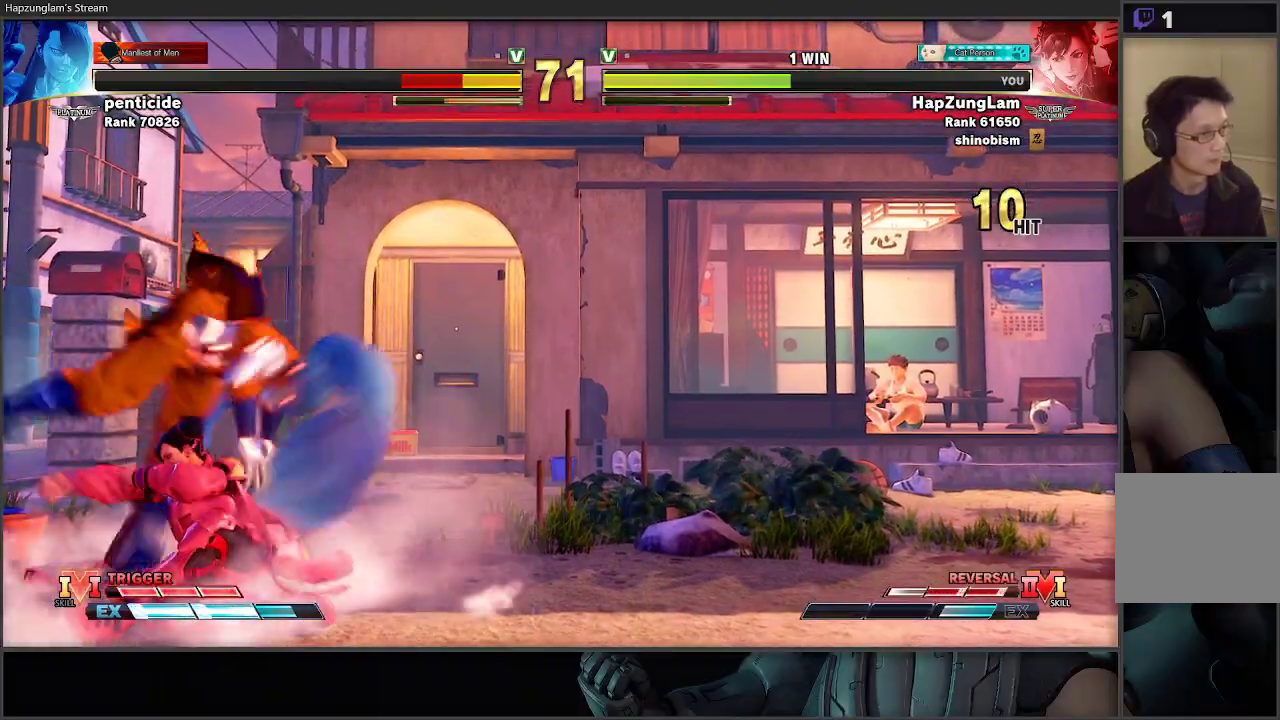
{"buttons": ["L3"], "left_stick": "right", "right_stick": "center", "events": [[17, "X", "up"], [117, "A", "down"], [133, "X", "down"], [133, "left_stick", "right"], [300, "A", "up"], [300, "L3", "down"], [300, "X", "up"]]}
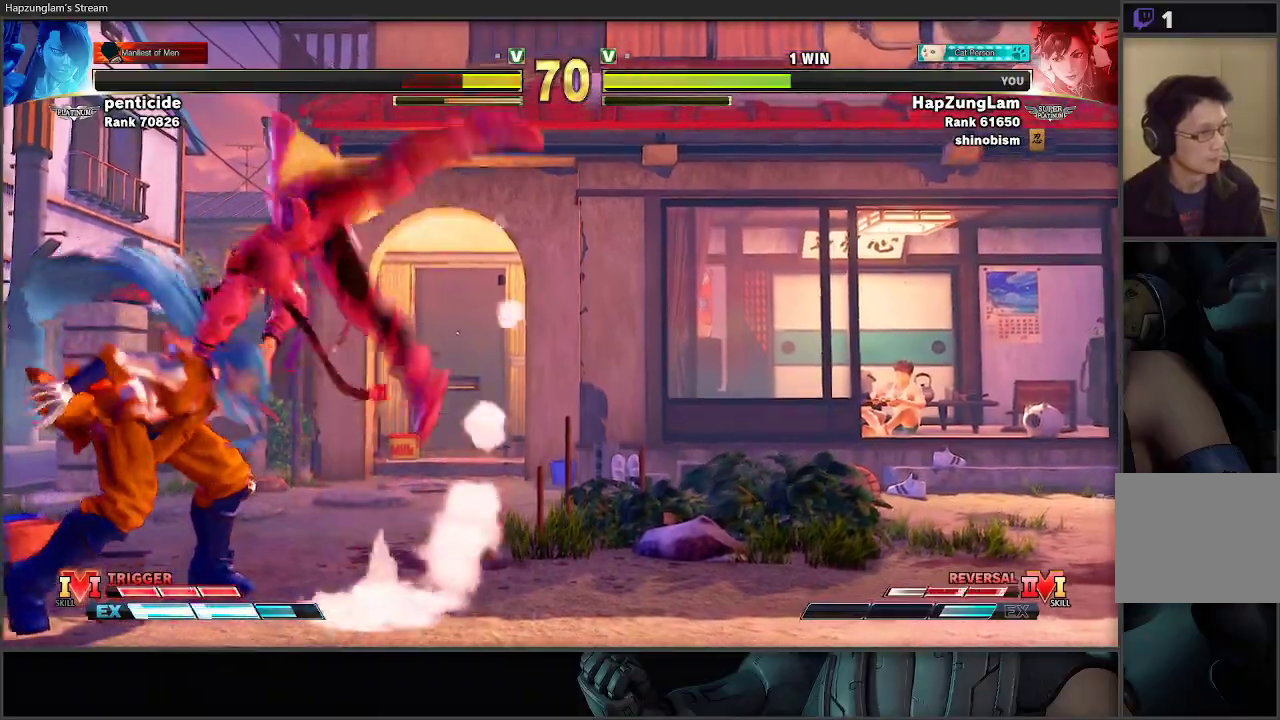
{"buttons": [], "left_stick": "center", "right_stick": "center", "events": [[200, "L3", "up"], [417, "left_stick", "center"]]}
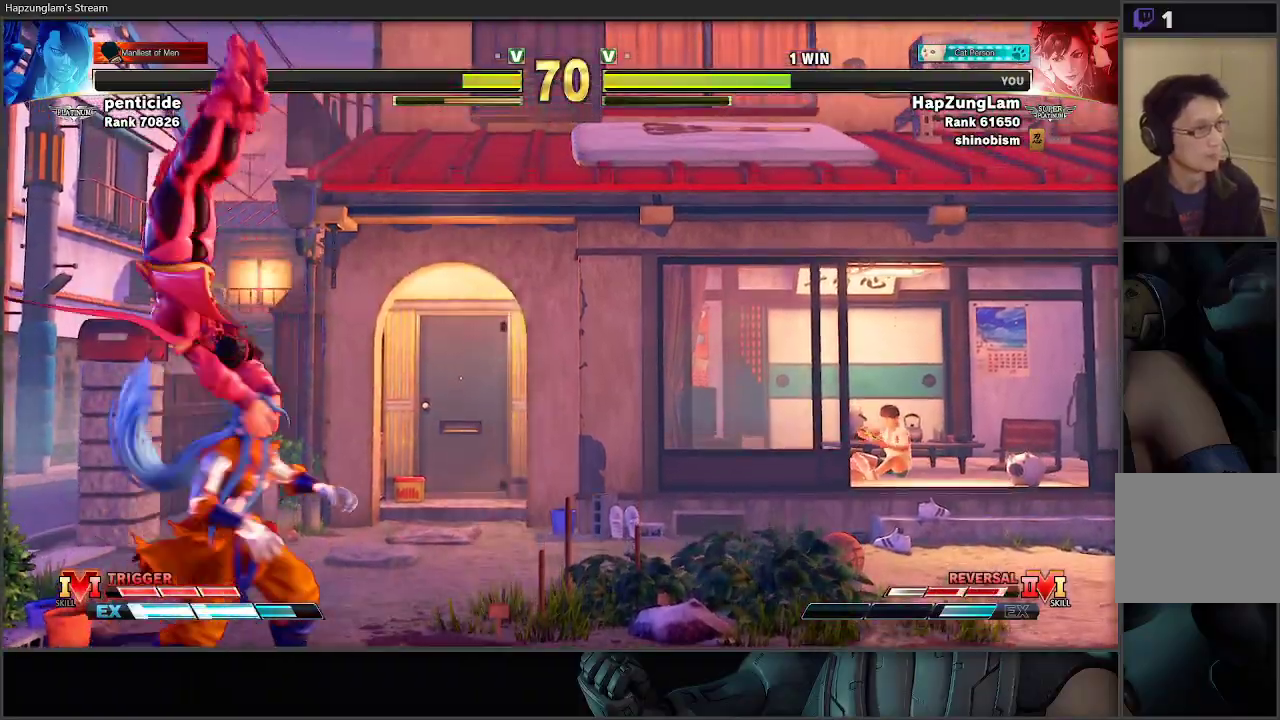
{"buttons": [], "left_stick": "center", "right_stick": "center", "events": [[17, "B", "down"], [17, "Y", "down"], [250, "Y", "up"], [267, "B", "up"]]}
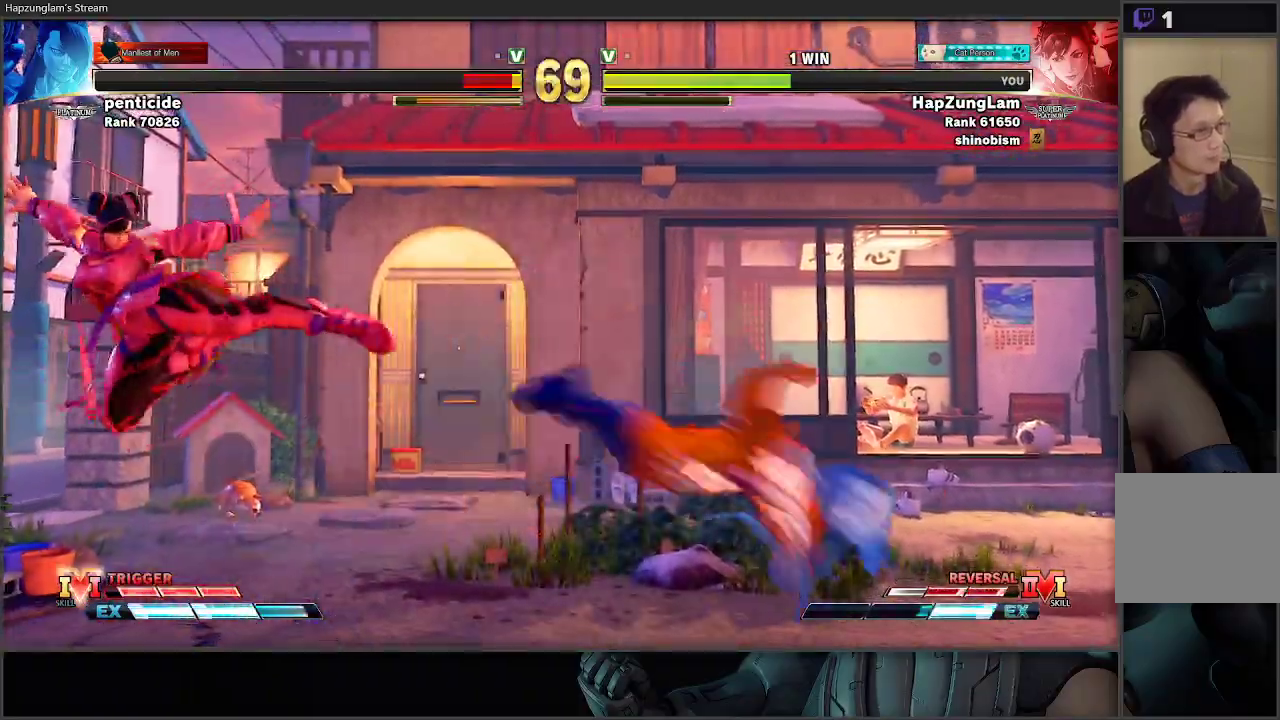
{"buttons": [], "left_stick": "right", "right_stick": "center", "events": [[67, "left_stick", "right"], [183, "left_stick", "center"], [233, "left_stick", "right"], [300, "left_stick", "center"], [367, "left_stick", "right"]]}
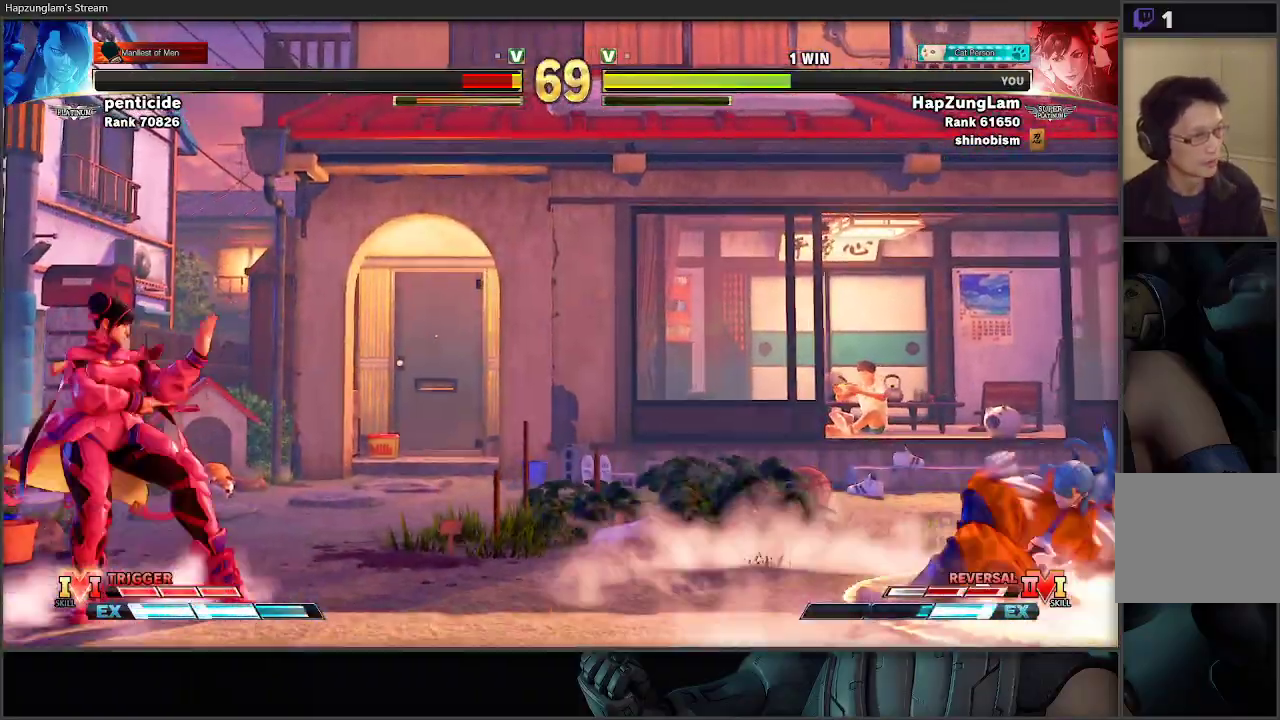
{"buttons": [], "left_stick": "down-left", "right_stick": "center", "events": [[33, "left_stick", "center"], [83, "left_stick", "right"], [167, "left_stick", "center"], [217, "left_stick", "right"], [467, "left_stick", "down-left"]]}
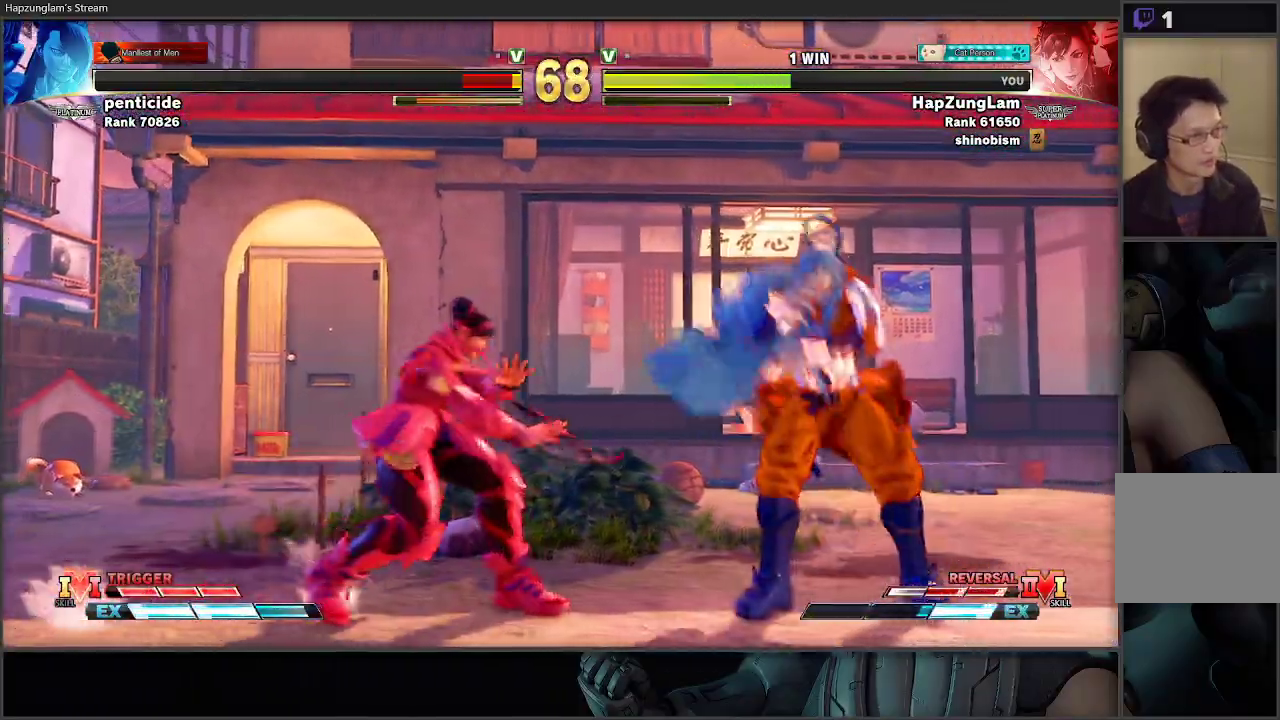
{"buttons": [], "left_stick": "down-left", "right_stick": "center", "events": [[283, "left_stick", "down-right"], [450, "left_stick", "down-left"]]}
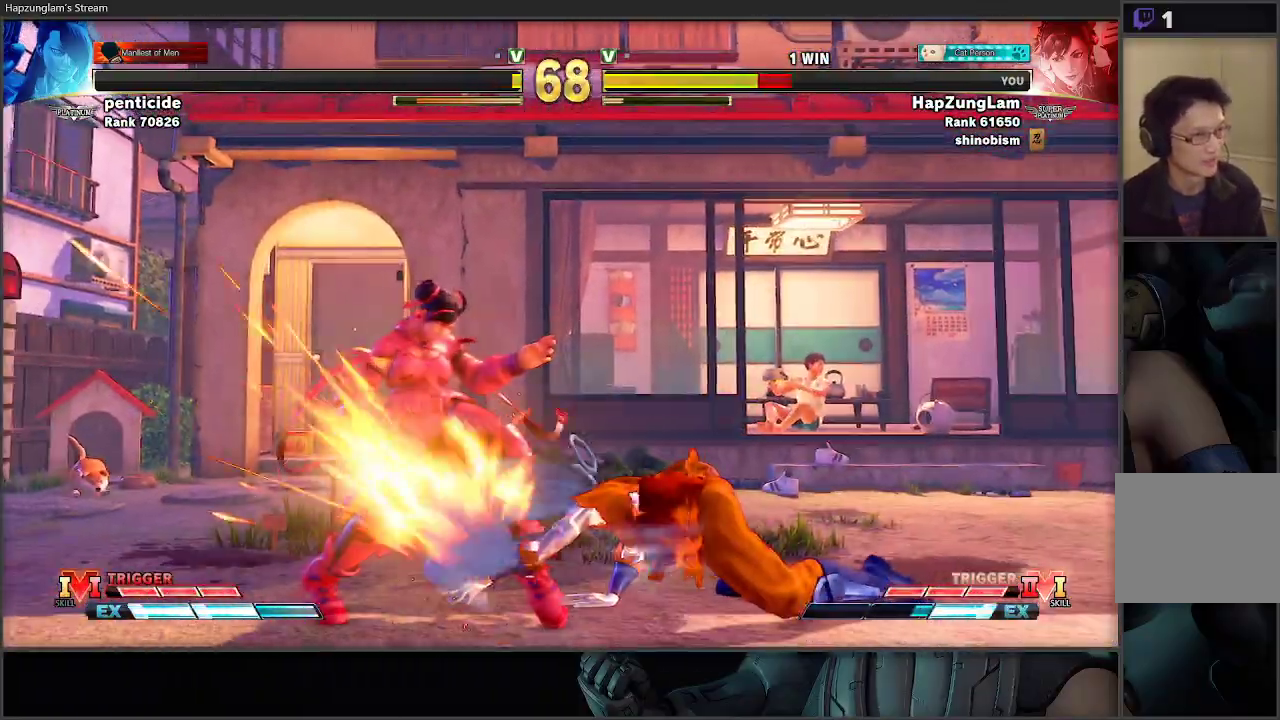
{"buttons": [], "left_stick": "down-left", "right_stick": "center", "events": [[17, "L3", "down"], [67, "R2", "down"], [183, "R2", "up"], [367, "L1", "down"], [450, "L1", "up"], [450, "L3", "up"]]}
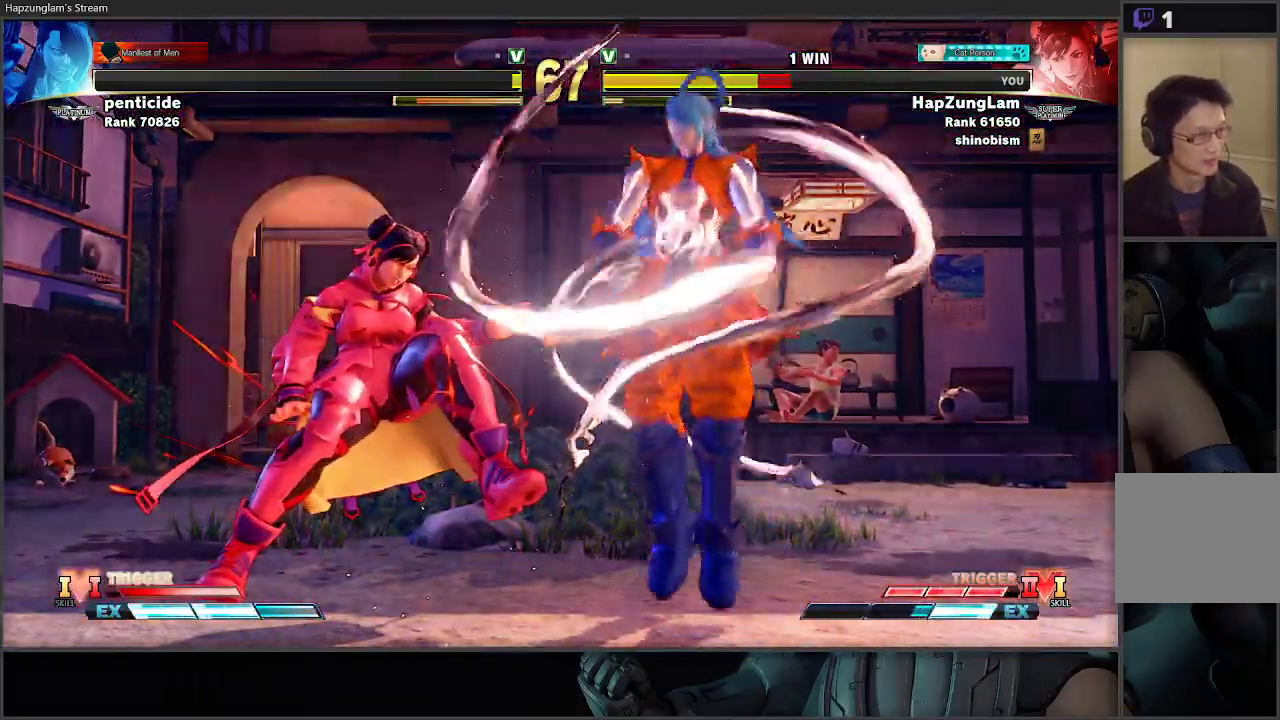
{"buttons": [], "left_stick": "down-left", "right_stick": "center", "events": [[400, "L1", "down"], [467, "L1", "up"]]}
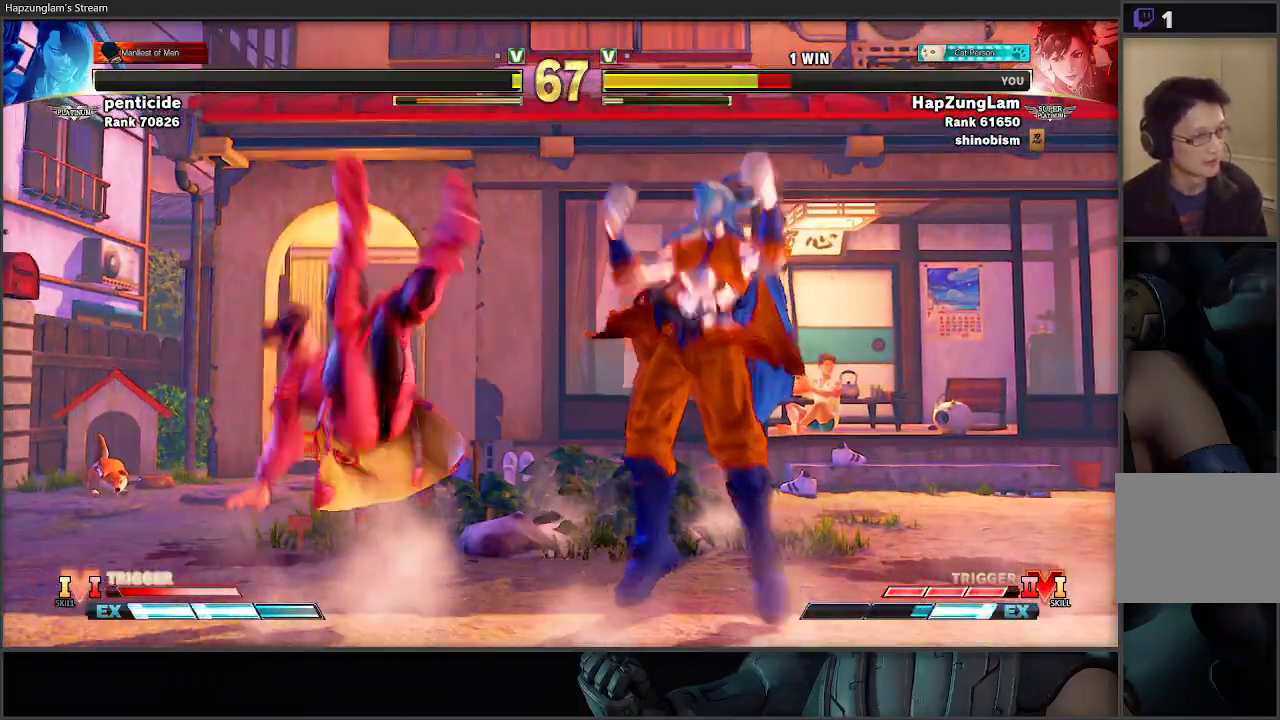
{"buttons": [], "left_stick": "down-left", "right_stick": "center", "events": [[50, "L1", "down"], [117, "L1", "up"], [183, "L1", "down"], [233, "L1", "up"]]}
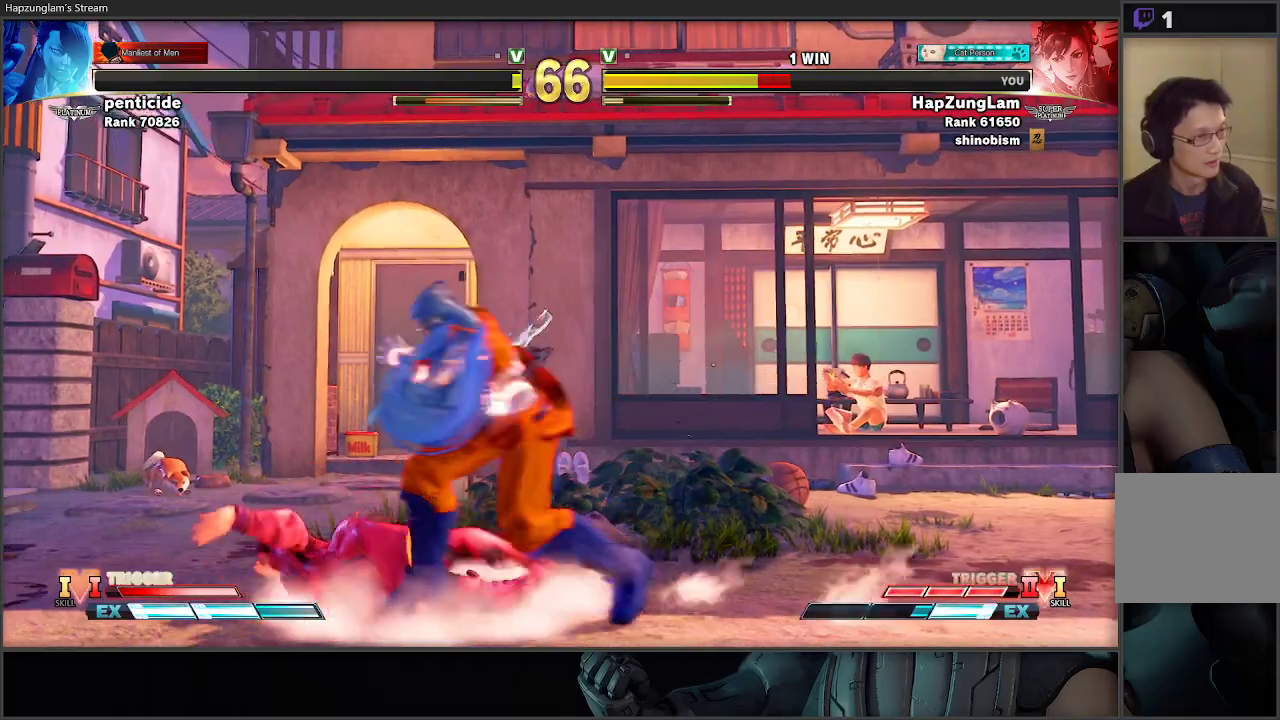
{"buttons": ["X"], "left_stick": "down-left", "right_stick": "center", "events": [[83, "A", "down"], [283, "A", "up"], [383, "X", "down"]]}
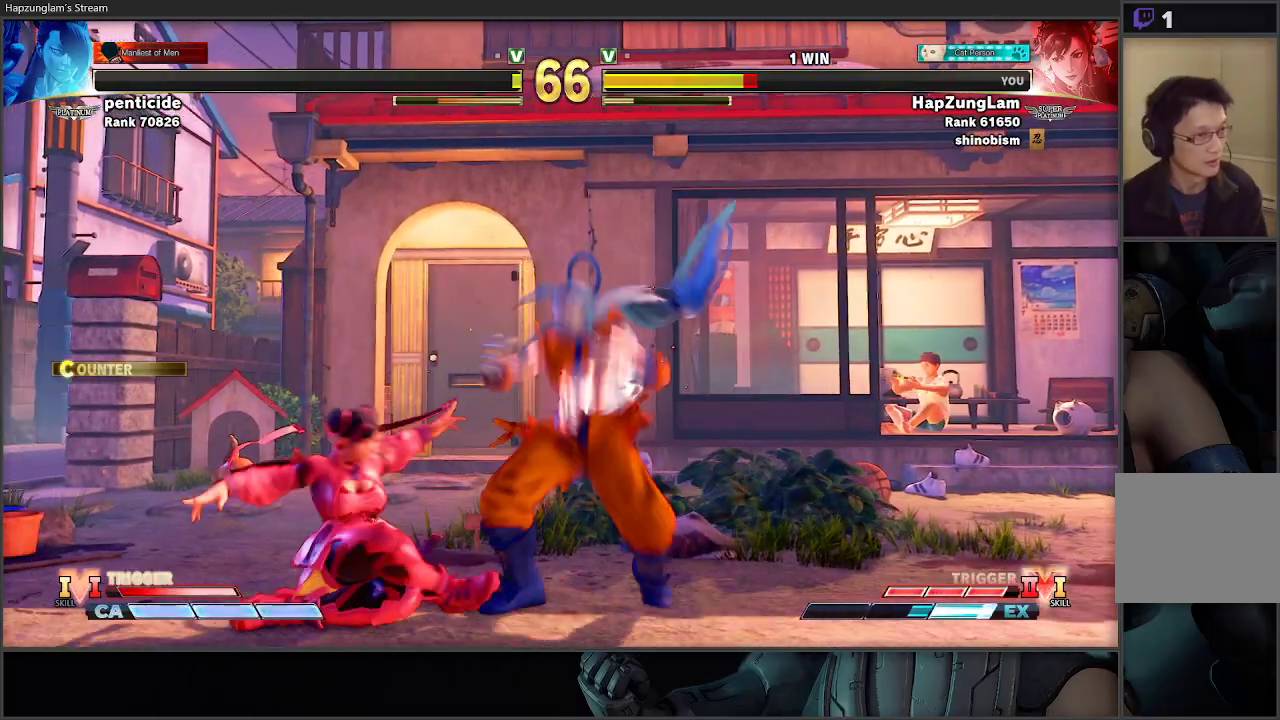
{"buttons": ["L3"], "left_stick": "down-left", "right_stick": "center", "events": [[100, "X", "up"], [183, "L3", "down"], [250, "left_stick", "left"], [400, "left_stick", "down-left"]]}
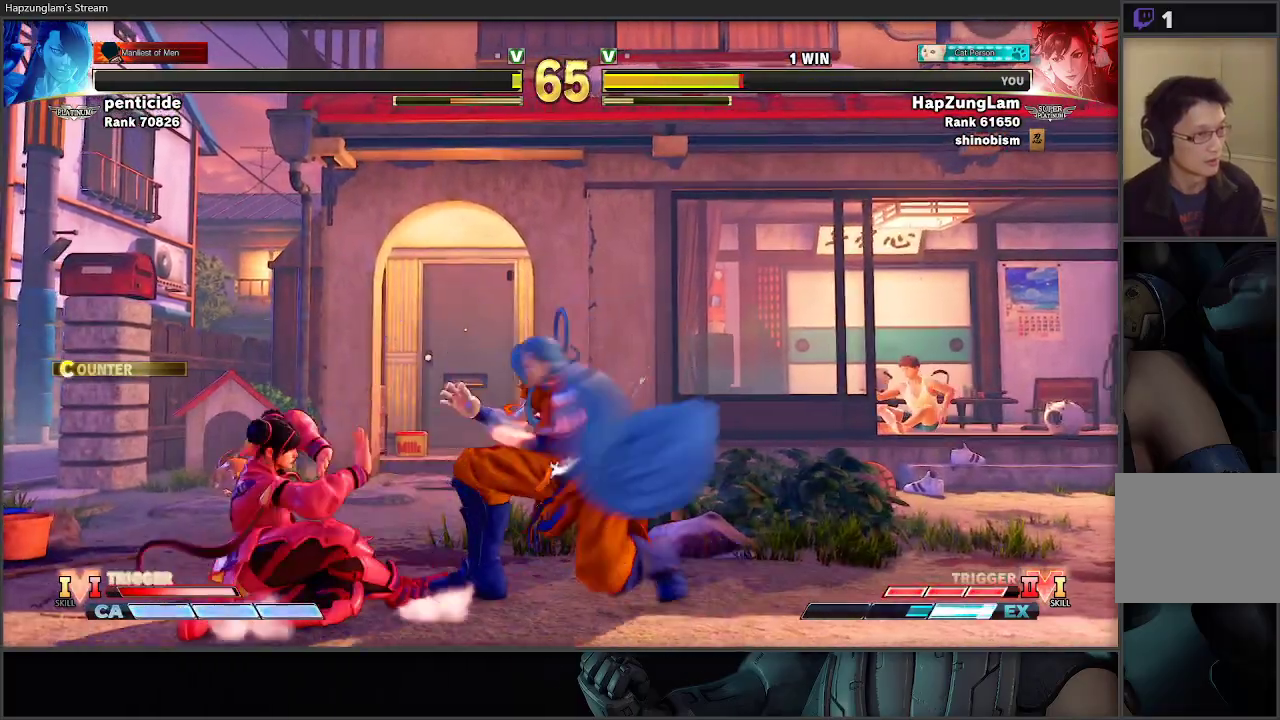
{"buttons": [], "left_stick": "down-left", "right_stick": "center", "events": [[50, "L3", "up"]]}
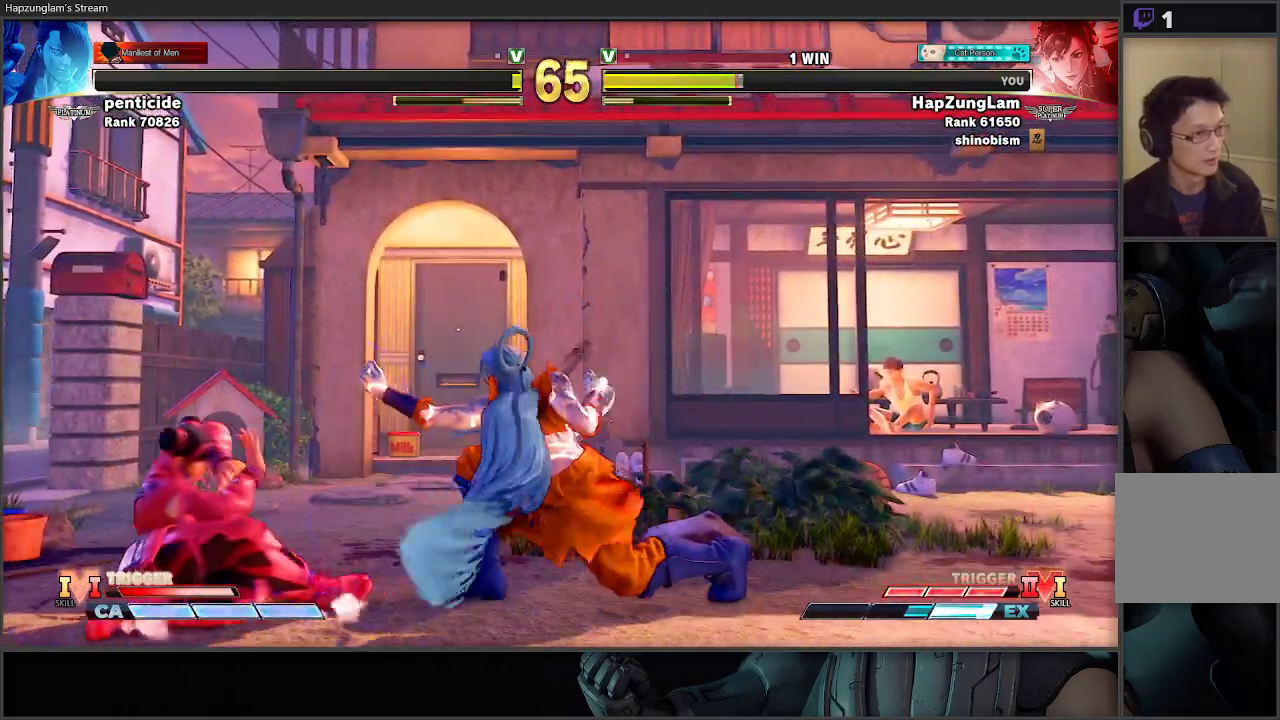
{"buttons": [], "left_stick": "down-left", "right_stick": "center", "events": []}
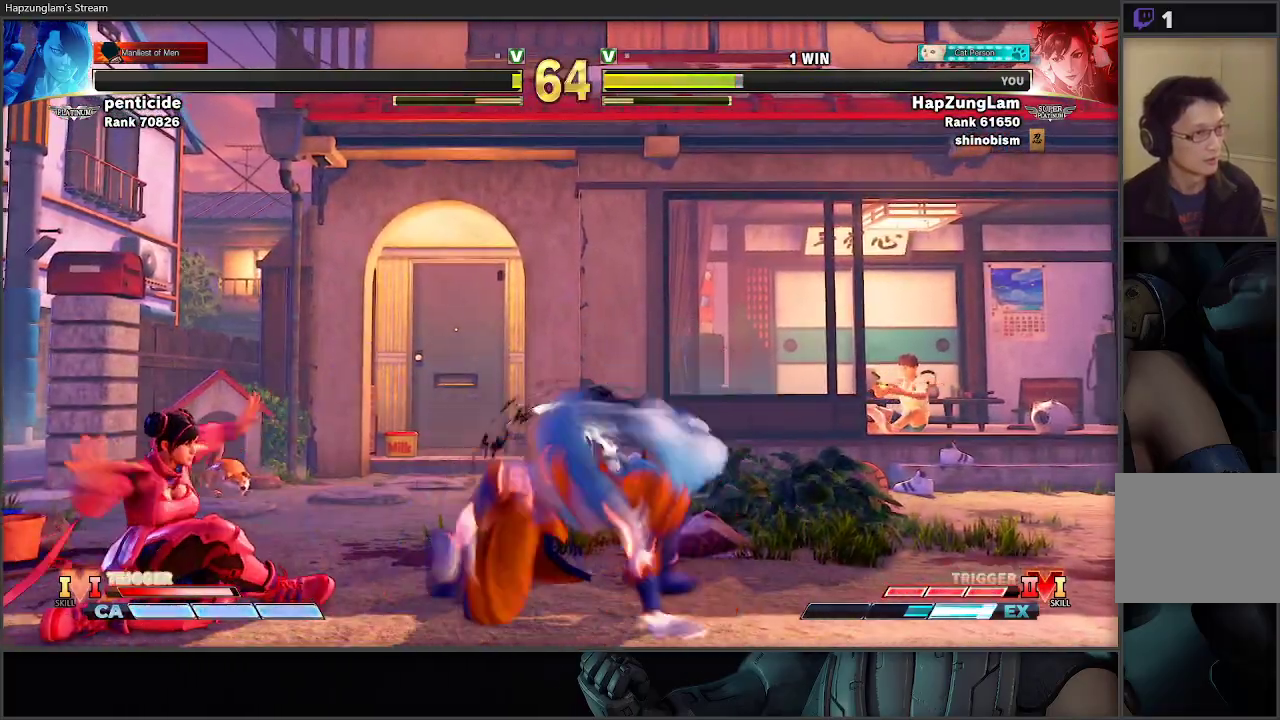
{"buttons": [], "left_stick": "down-left", "right_stick": "center", "events": []}
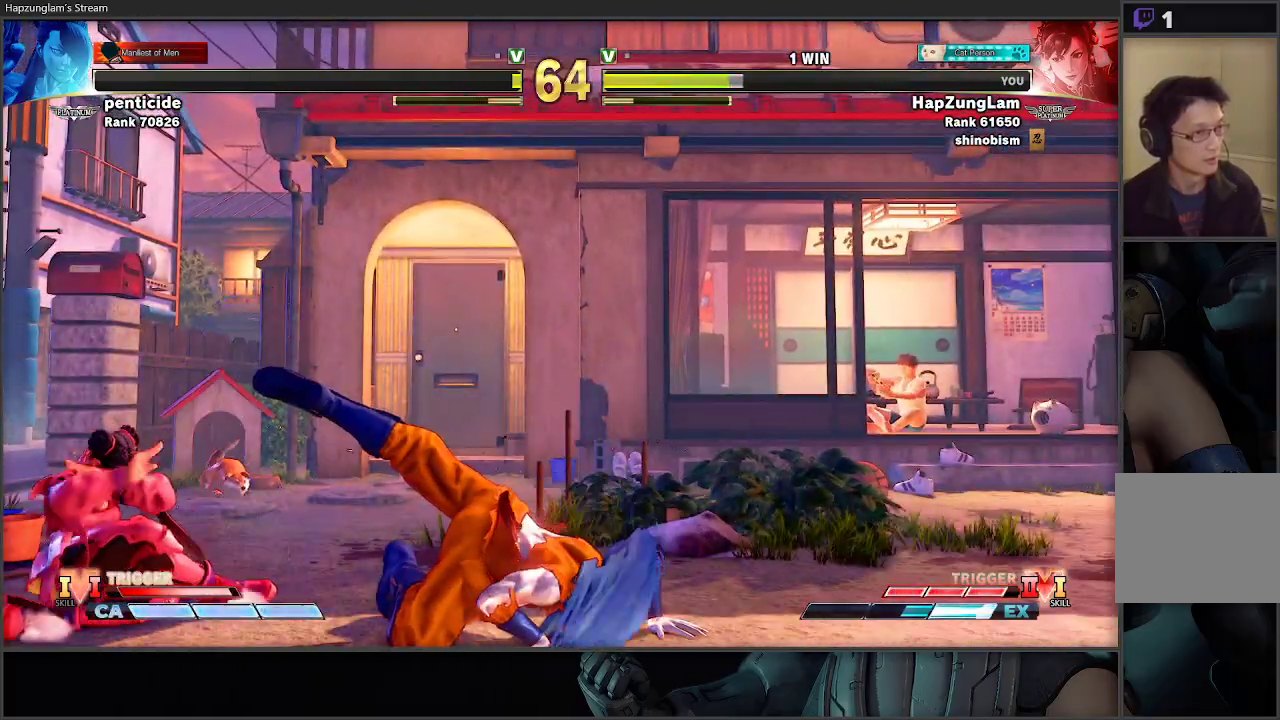
{"buttons": ["R2"], "left_stick": "center", "right_stick": "center", "events": [[33, "left_stick", "down-right"], [117, "A", "down"], [117, "R2", "down"], [150, "left_stick", "right"], [400, "left_stick", "center"], [450, "A", "up"]]}
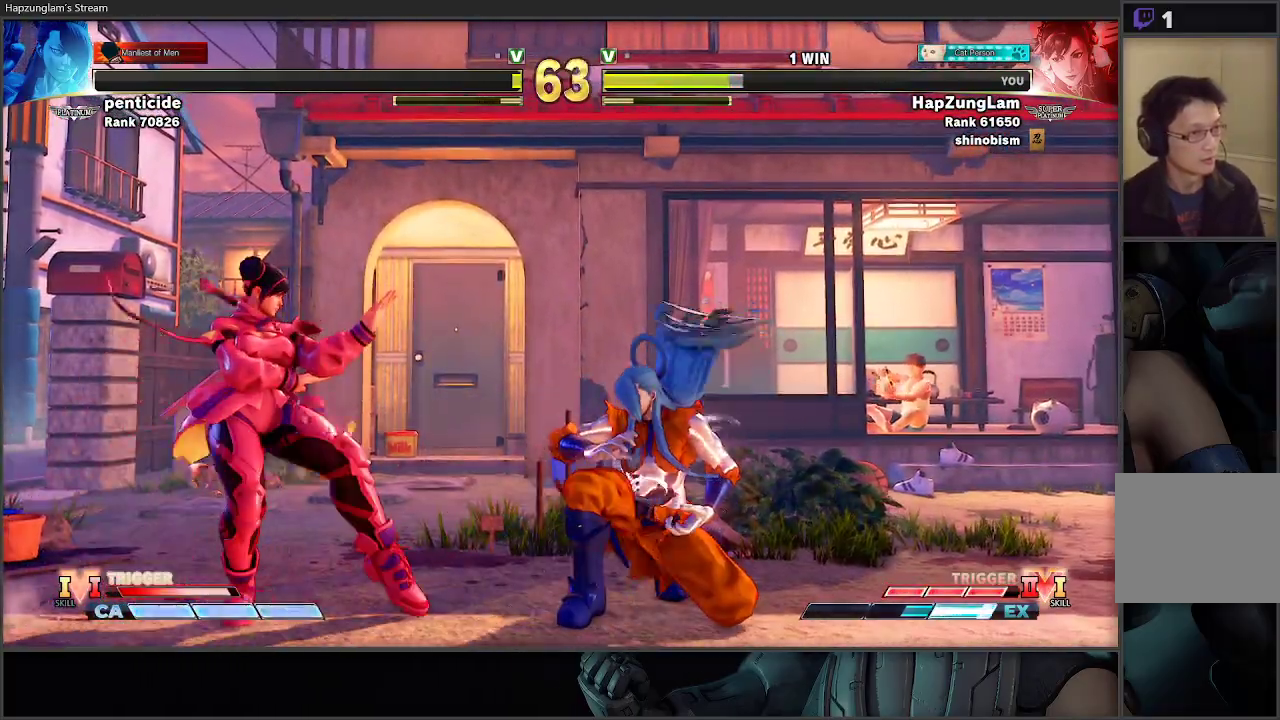
{"buttons": ["L3"], "left_stick": "down-left", "right_stick": "center", "events": [[17, "R2", "up"], [67, "left_stick", "down-left"], [450, "L3", "down"]]}
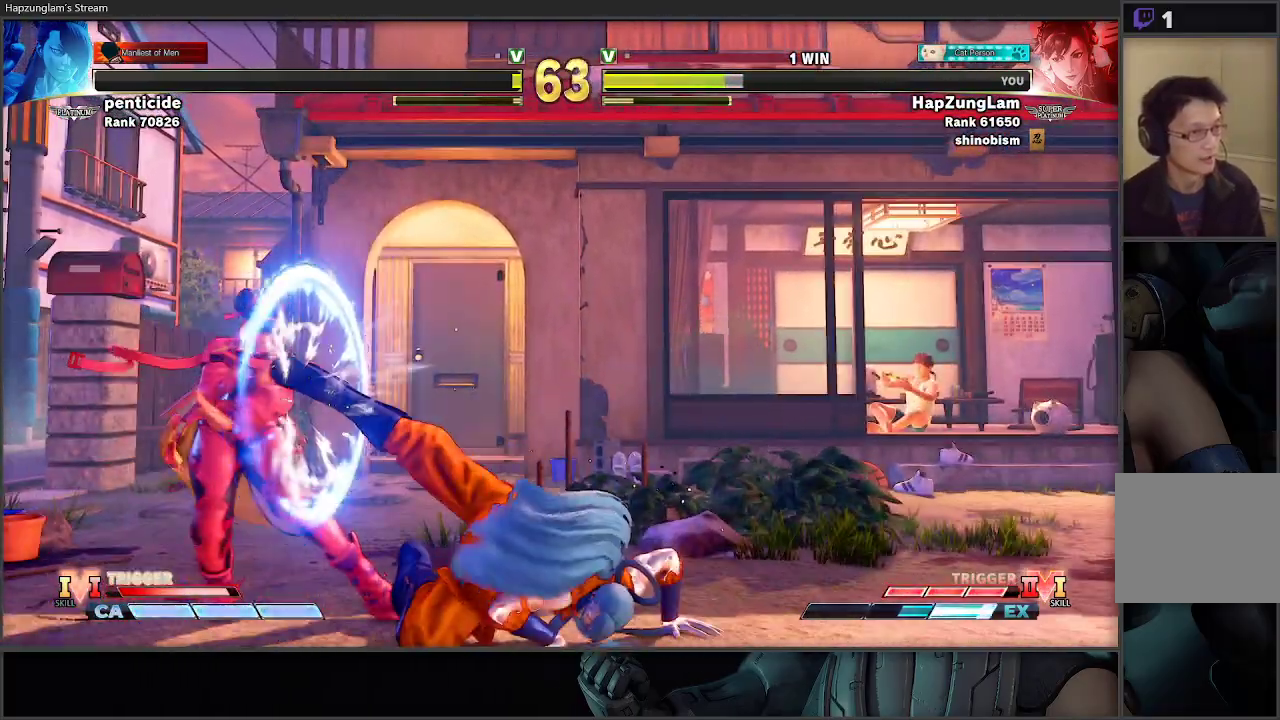
{"buttons": ["A", "R2"], "left_stick": "down-left", "right_stick": "center", "events": [[217, "L3", "up"], [300, "left_stick", "right"], [367, "R2", "down"], [383, "A", "down"], [500, "left_stick", "down-left"]]}